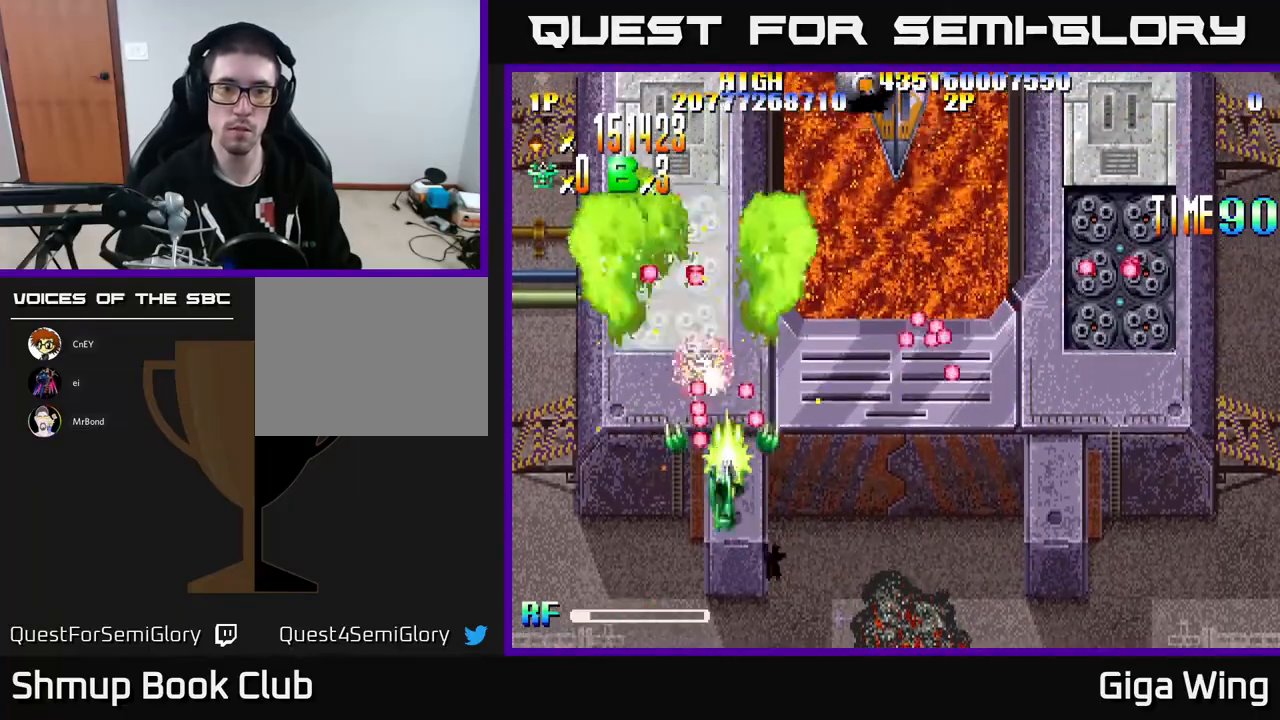
Gameplay with a controller (Xbox layout); each line is a JSON object with the inputs held at the frame after it. "events" lists button and stick changes between this image and that frame as [ms after this image, input, new state], when the widget could be followed in between. Not read: right_stick.
{"buttons": ["R2", "DPAD_RIGHT"], "left_stick": "center", "events": [[417, "DPAD_DOWN", "up"]]}
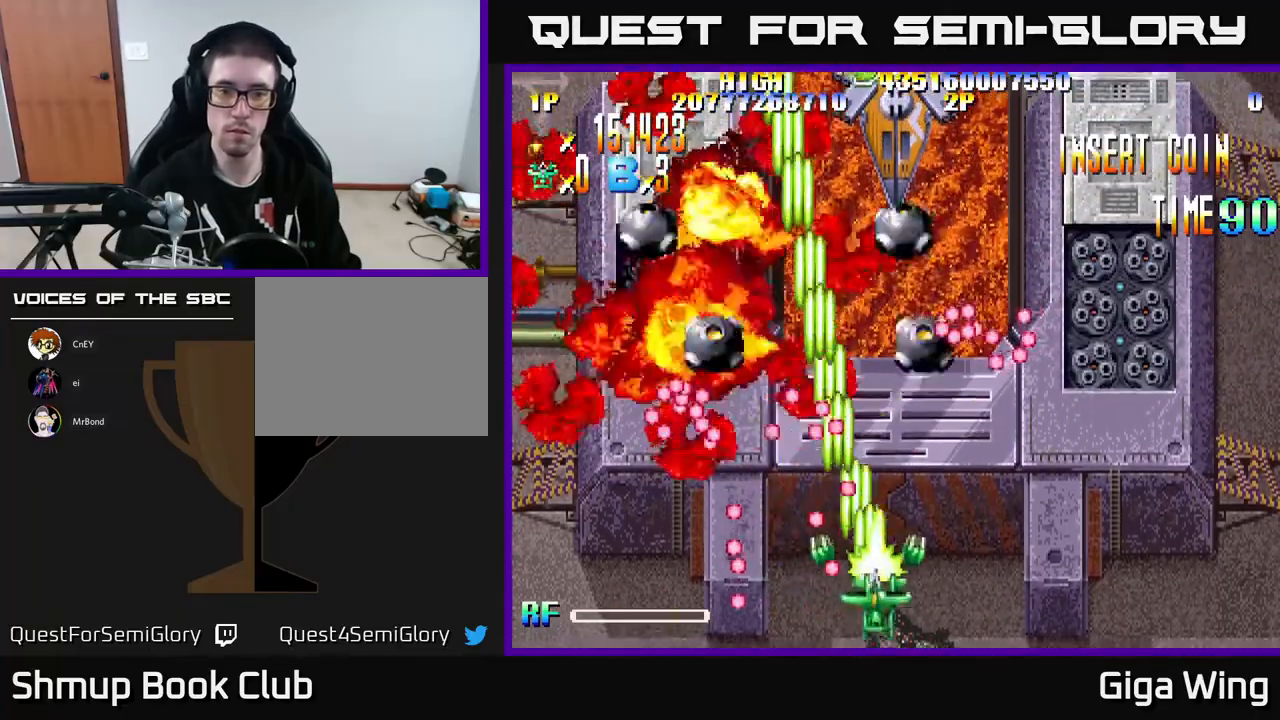
{"buttons": ["R2", "DPAD_RIGHT"], "left_stick": "center", "events": [[233, "DPAD_UP", "down"], [433, "DPAD_UP", "up"]]}
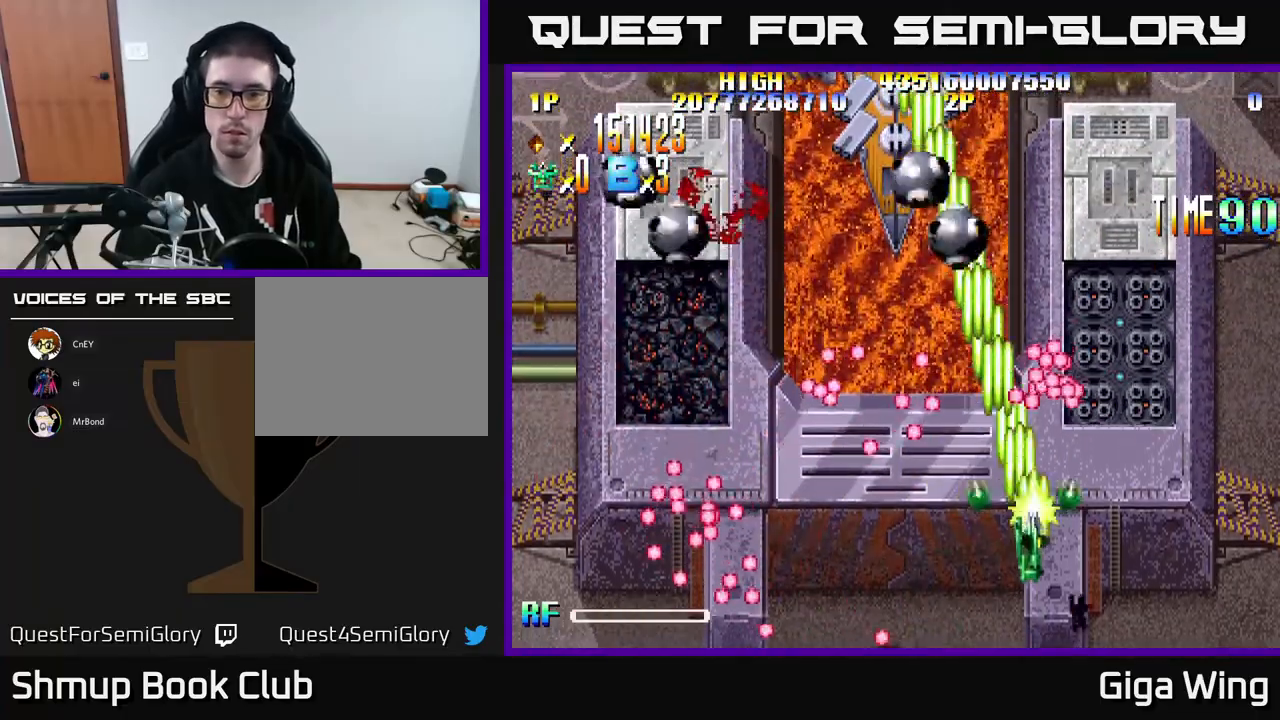
{"buttons": ["R2", "DPAD_RIGHT"], "left_stick": "center", "events": [[250, "DPAD_RIGHT", "up"], [300, "DPAD_LEFT", "down"], [350, "DPAD_DOWN", "down"], [350, "DPAD_LEFT", "up"], [417, "DPAD_RIGHT", "down"], [467, "DPAD_DOWN", "up"]]}
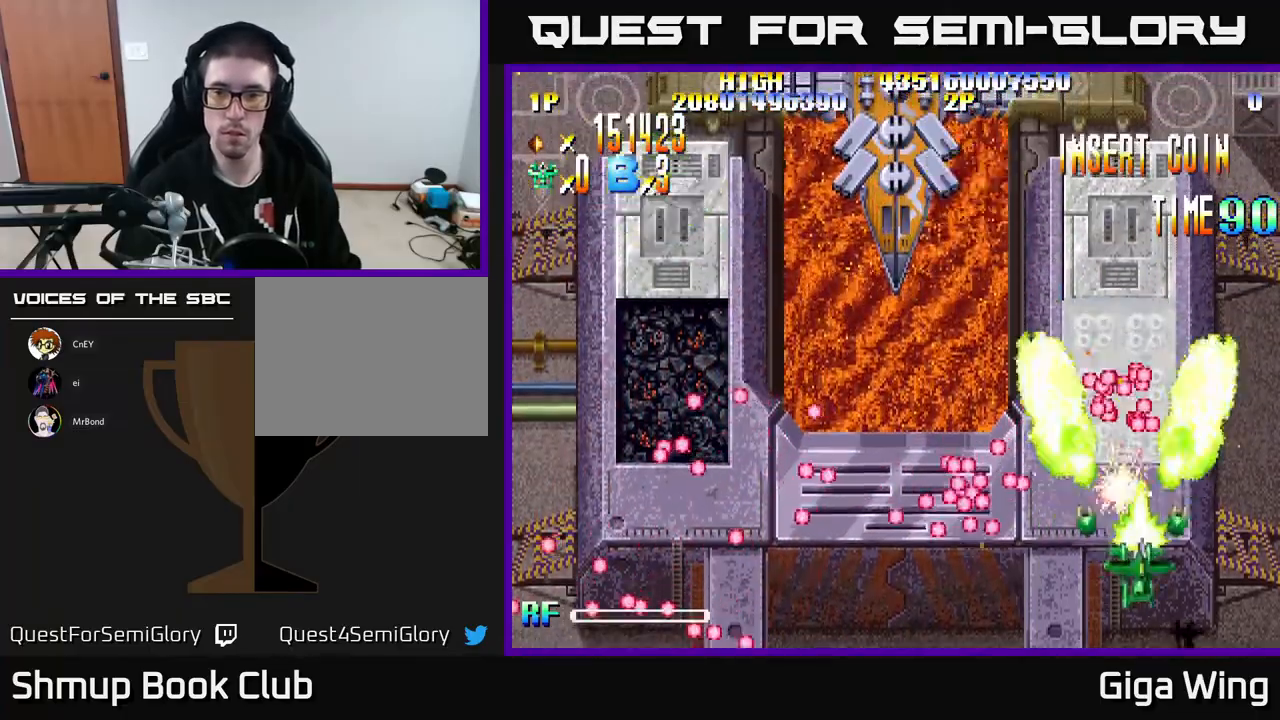
{"buttons": ["R2", "DPAD_UP", "DPAD_LEFT"], "left_stick": "center", "events": [[217, "DPAD_UP", "down"], [250, "DPAD_RIGHT", "up"], [417, "DPAD_LEFT", "down"]]}
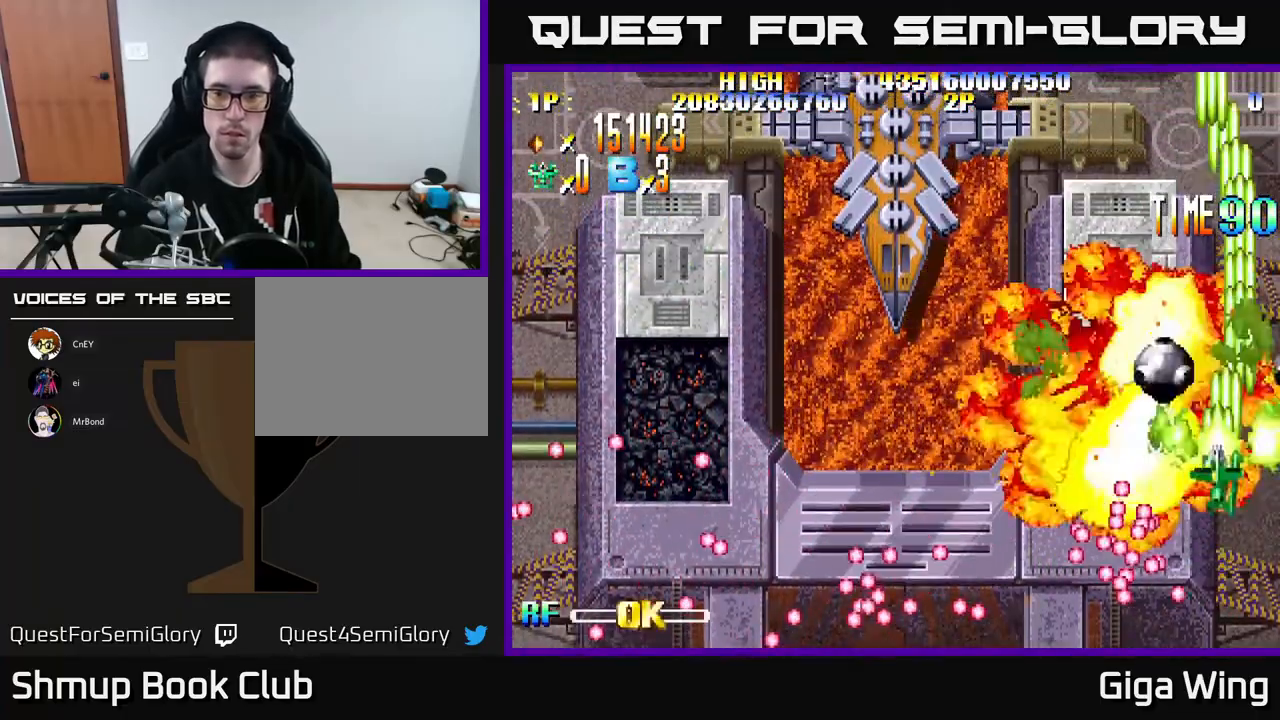
{"buttons": ["R2", "DPAD_UP"], "left_stick": "center", "events": [[67, "DPAD_UP", "up"], [267, "DPAD_DOWN", "down"], [350, "DPAD_DOWN", "up"], [417, "DPAD_UP", "down"], [483, "DPAD_LEFT", "up"]]}
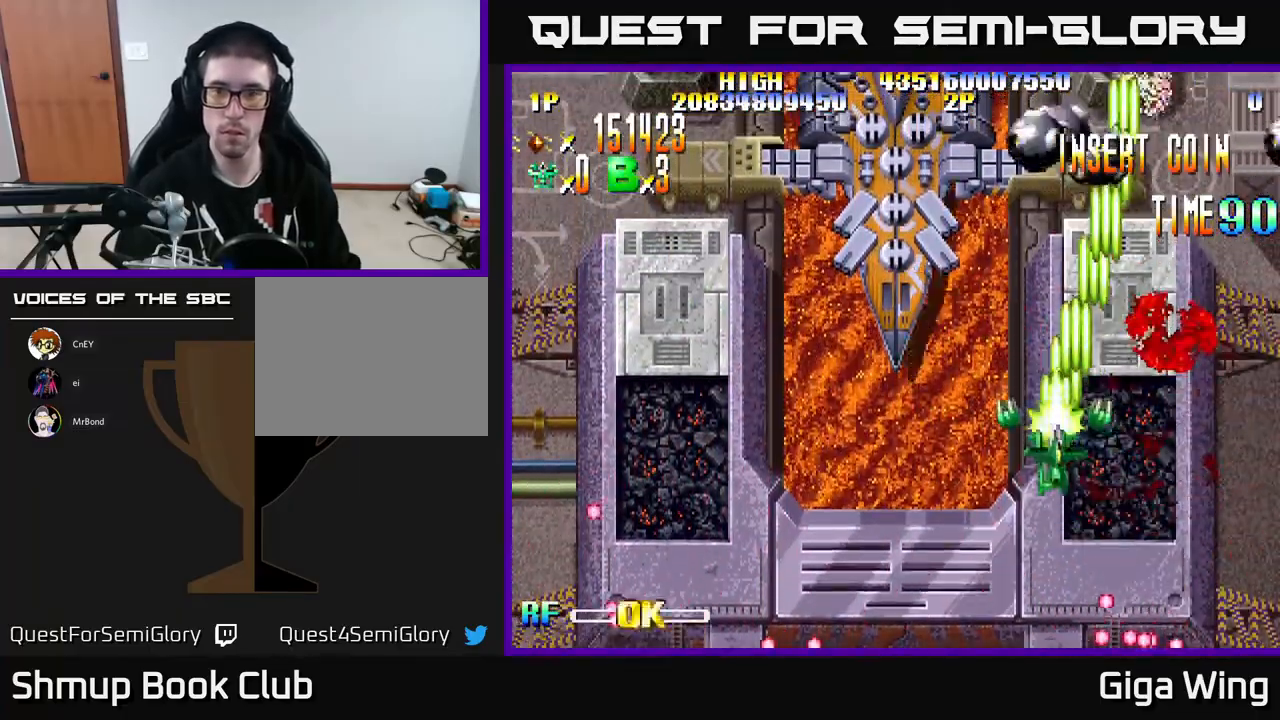
{"buttons": ["R2", "DPAD_UP", "DPAD_RIGHT"], "left_stick": "center", "events": [[417, "DPAD_RIGHT", "down"]]}
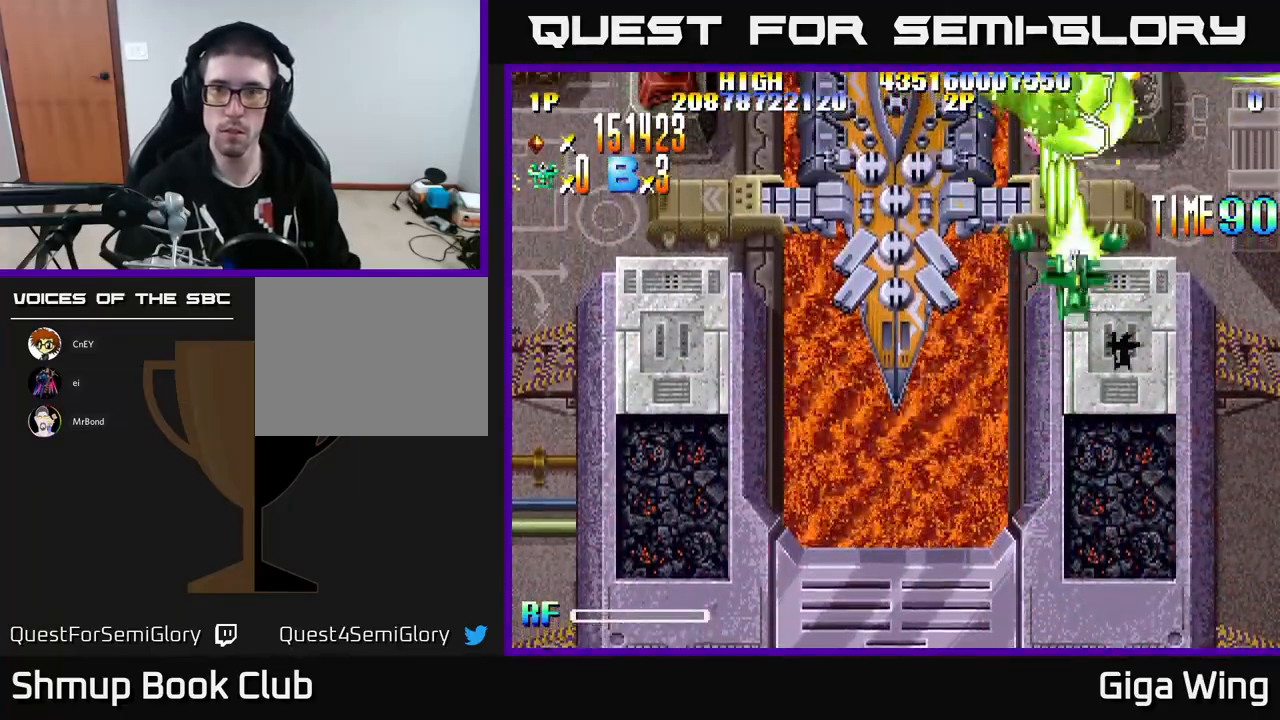
{"buttons": ["R2", "DPAD_DOWN", "DPAD_LEFT"], "left_stick": "center", "events": [[133, "DPAD_RIGHT", "up"], [233, "DPAD_LEFT", "down"], [267, "DPAD_UP", "up"], [333, "DPAD_DOWN", "down"]]}
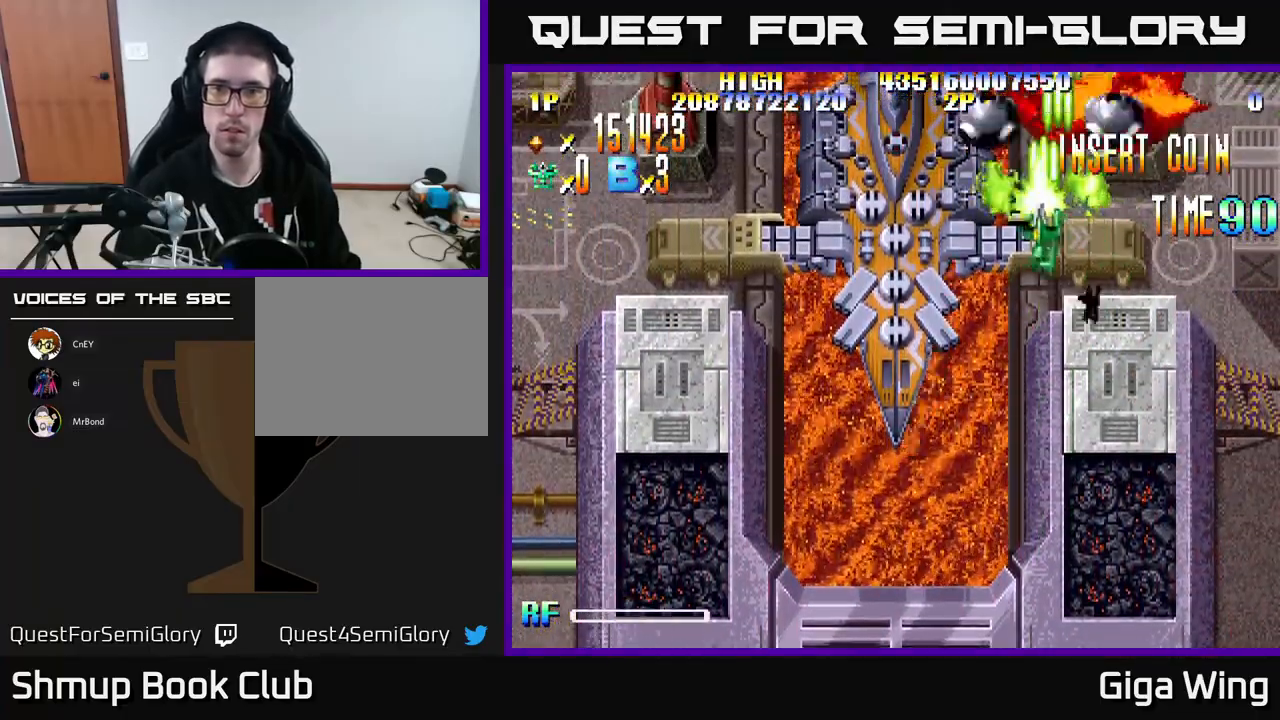
{"buttons": ["R2", "DPAD_LEFT"], "left_stick": "center", "events": [[50, "DPAD_DOWN", "up"]]}
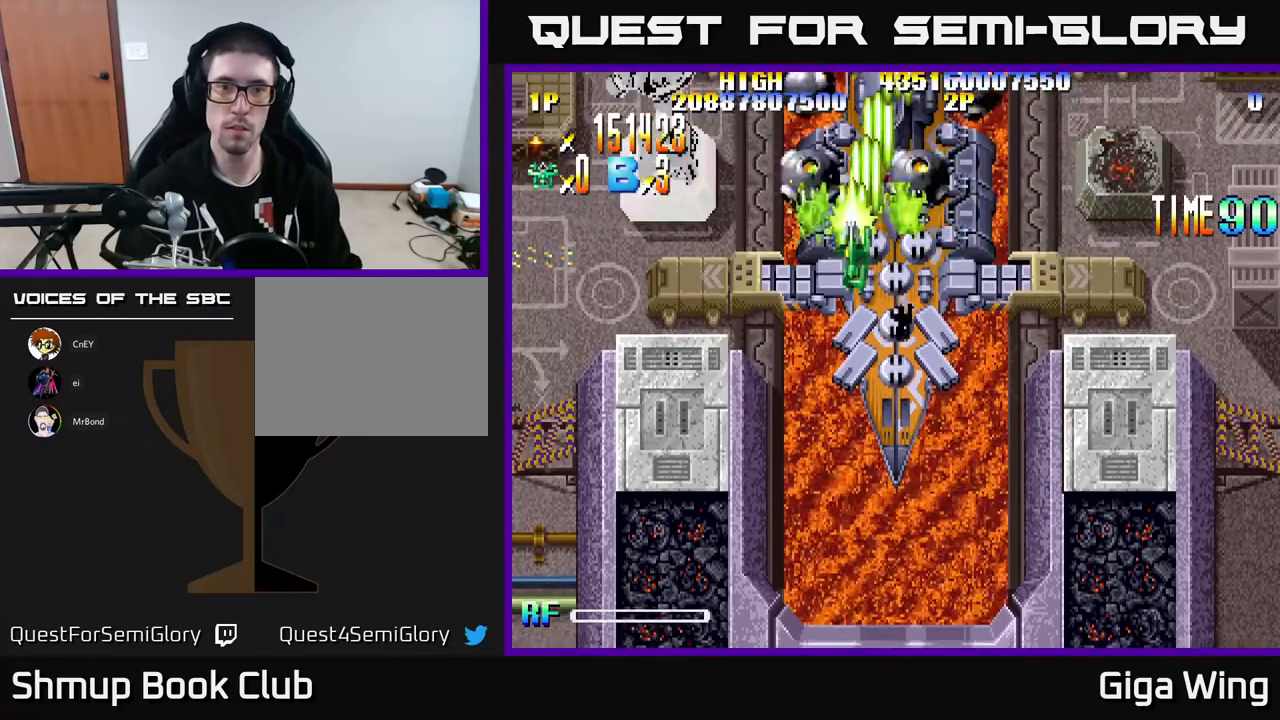
{"buttons": ["R2", "DPAD_LEFT"], "left_stick": "center", "events": []}
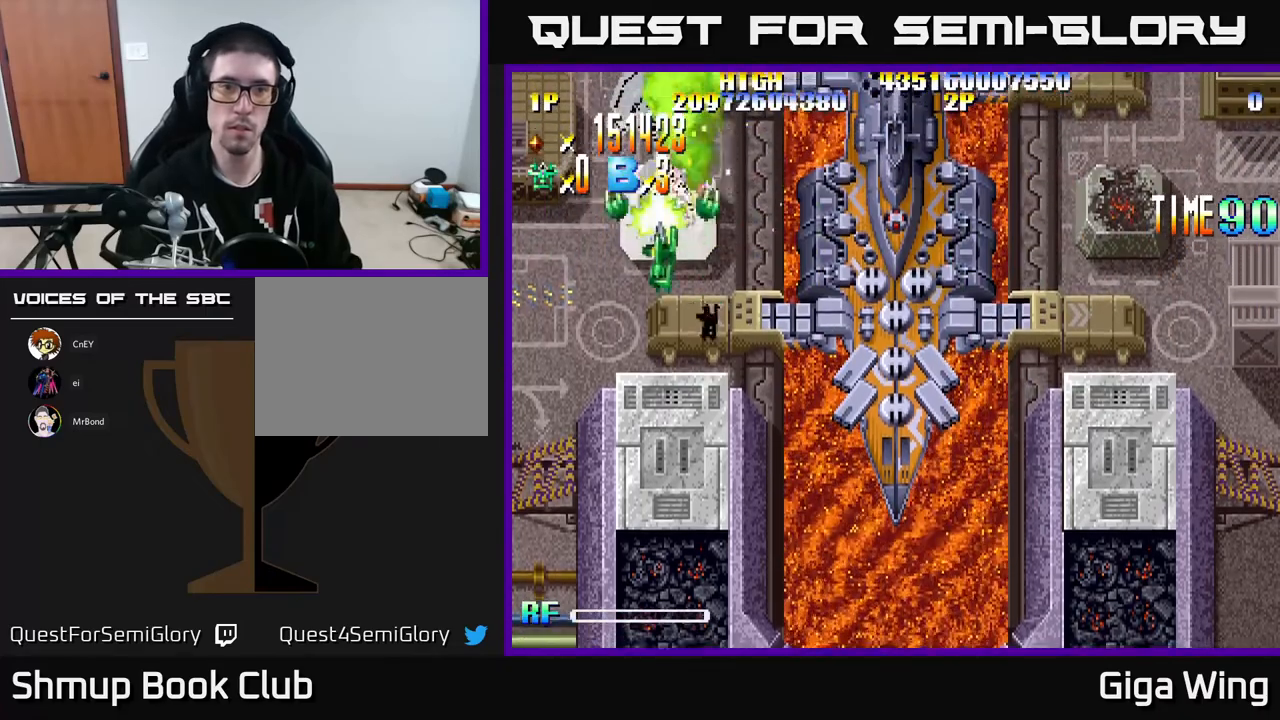
{"buttons": ["R2", "DPAD_DOWN", "DPAD_RIGHT"], "left_stick": "center", "events": [[117, "DPAD_DOWN", "down"], [117, "DPAD_LEFT", "up"], [167, "DPAD_RIGHT", "down"]]}
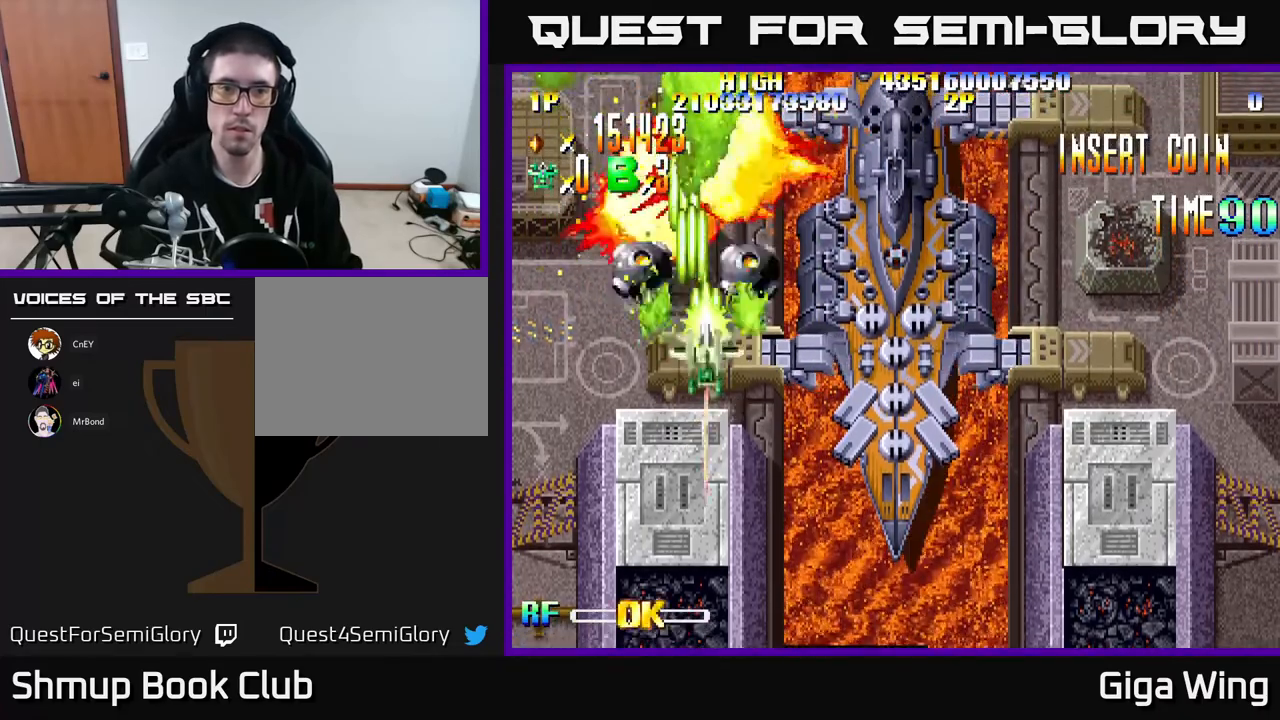
{"buttons": ["R2", "DPAD_RIGHT"], "left_stick": "center", "events": [[433, "DPAD_DOWN", "up"]]}
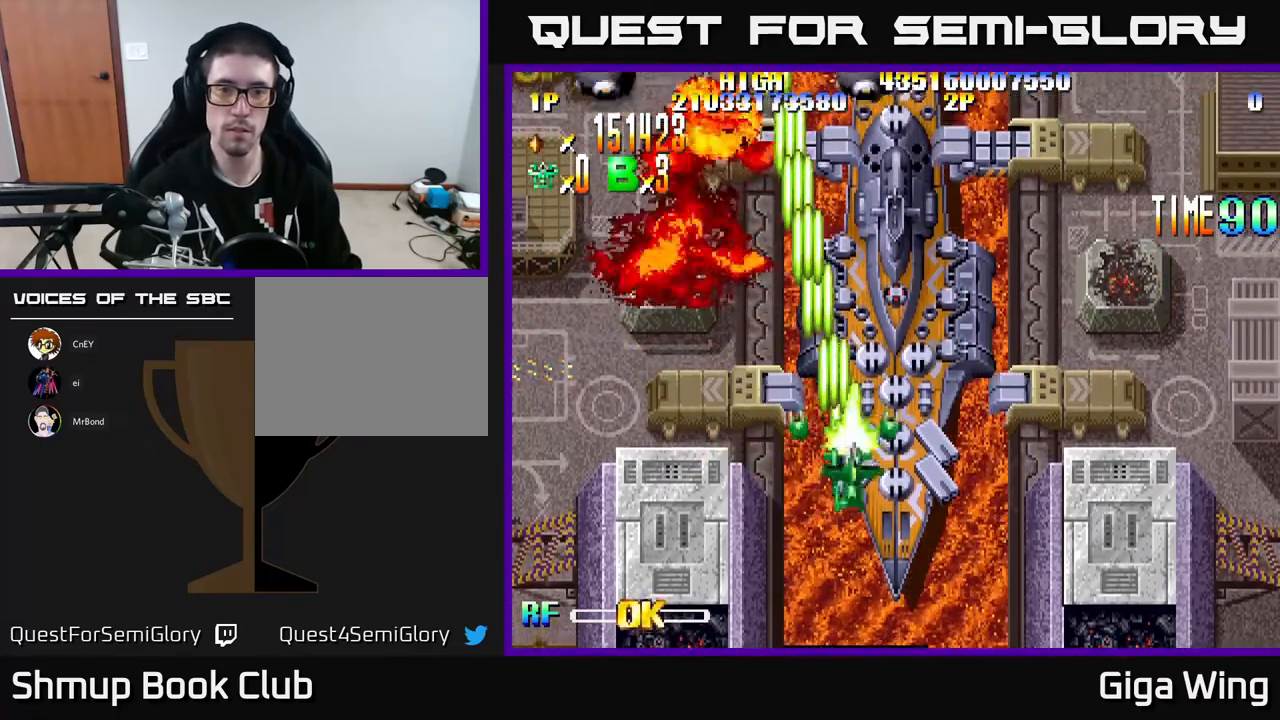
{"buttons": ["R2", "DPAD_RIGHT"], "left_stick": "center", "events": []}
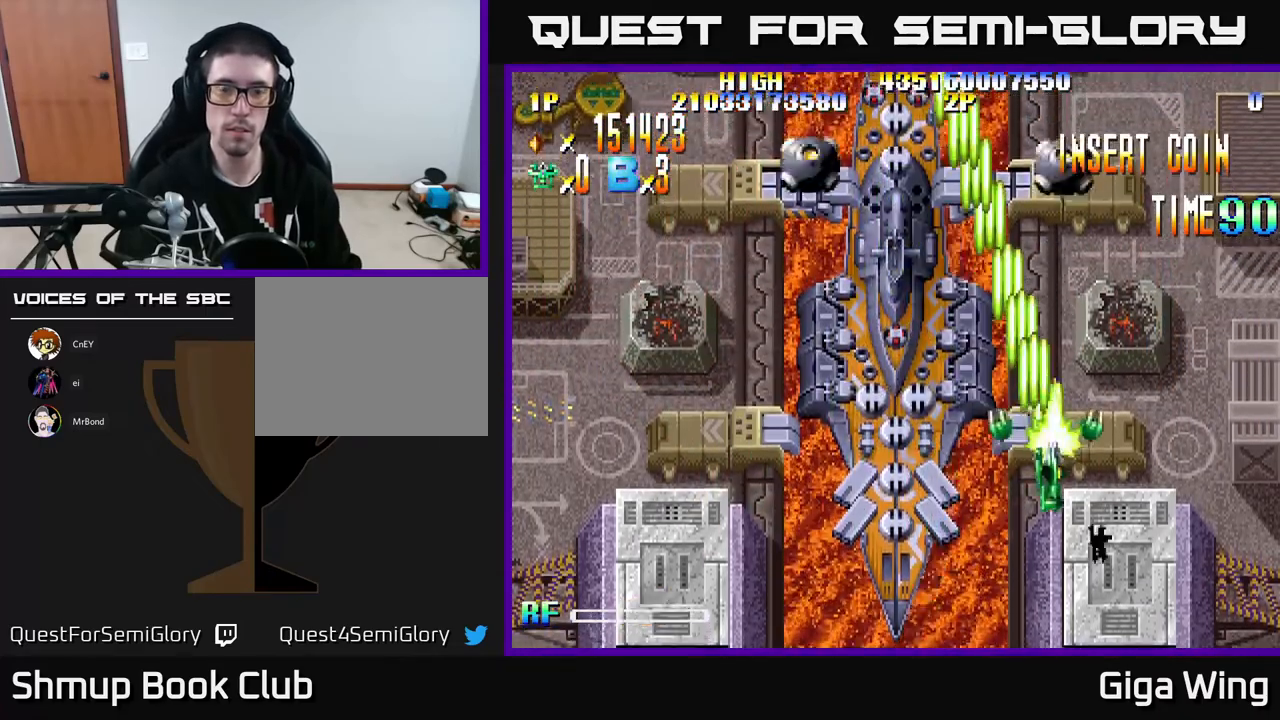
{"buttons": ["R2", "DPAD_LEFT"], "left_stick": "center", "events": [[167, "DPAD_RIGHT", "up"], [217, "DPAD_LEFT", "down"]]}
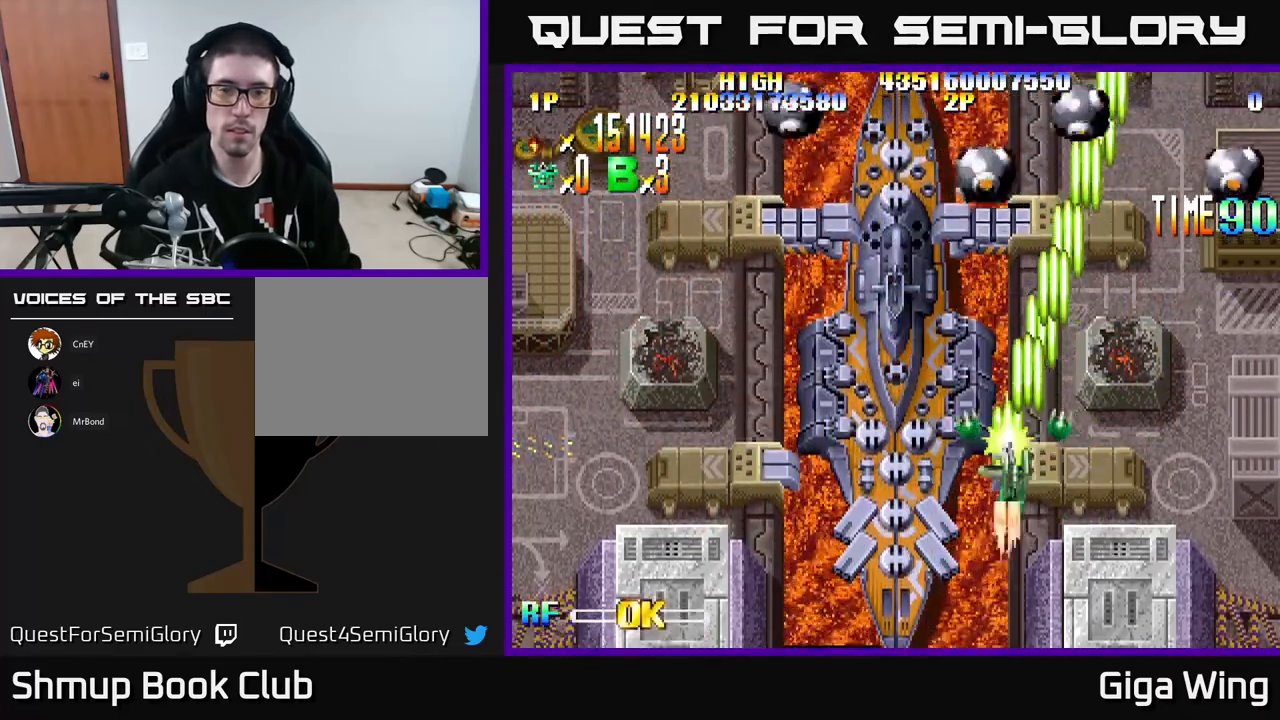
{"buttons": ["R2", "DPAD_LEFT"], "left_stick": "center", "events": []}
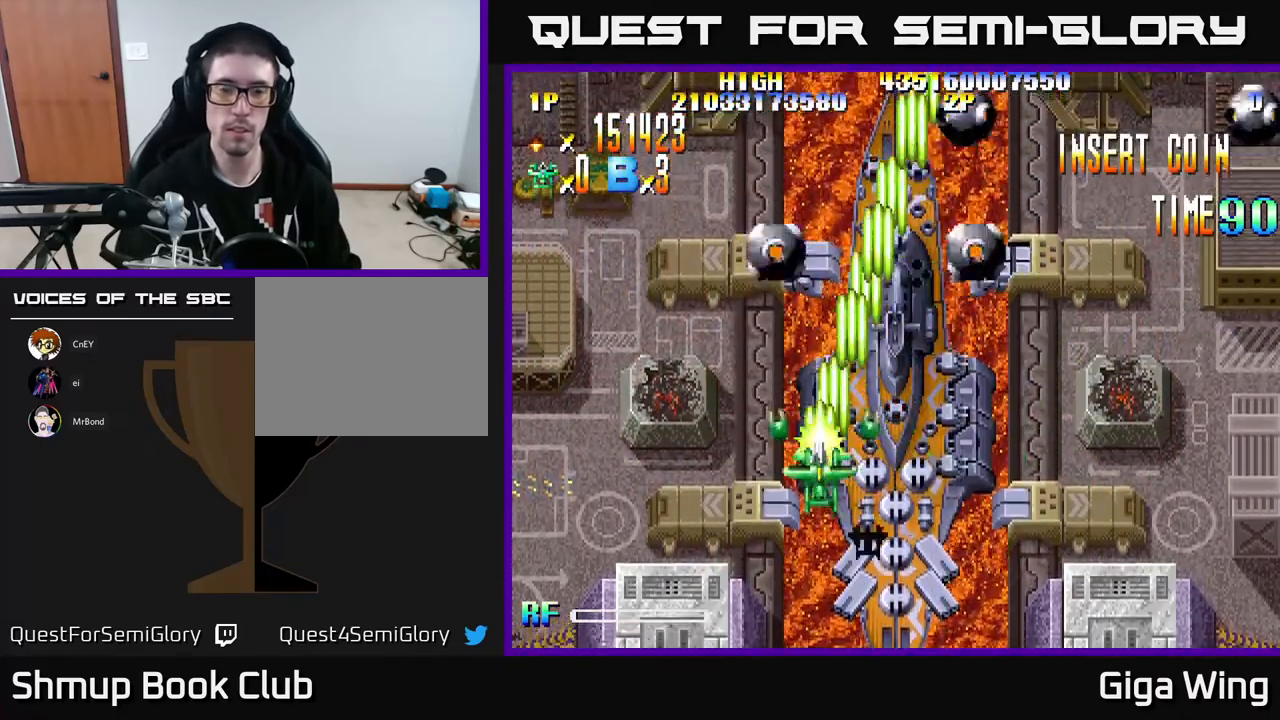
{"buttons": ["R2", "DPAD_RIGHT"], "left_stick": "center", "events": [[133, "DPAD_UP", "down"], [233, "DPAD_LEFT", "up"], [417, "DPAD_RIGHT", "down"], [500, "DPAD_UP", "up"]]}
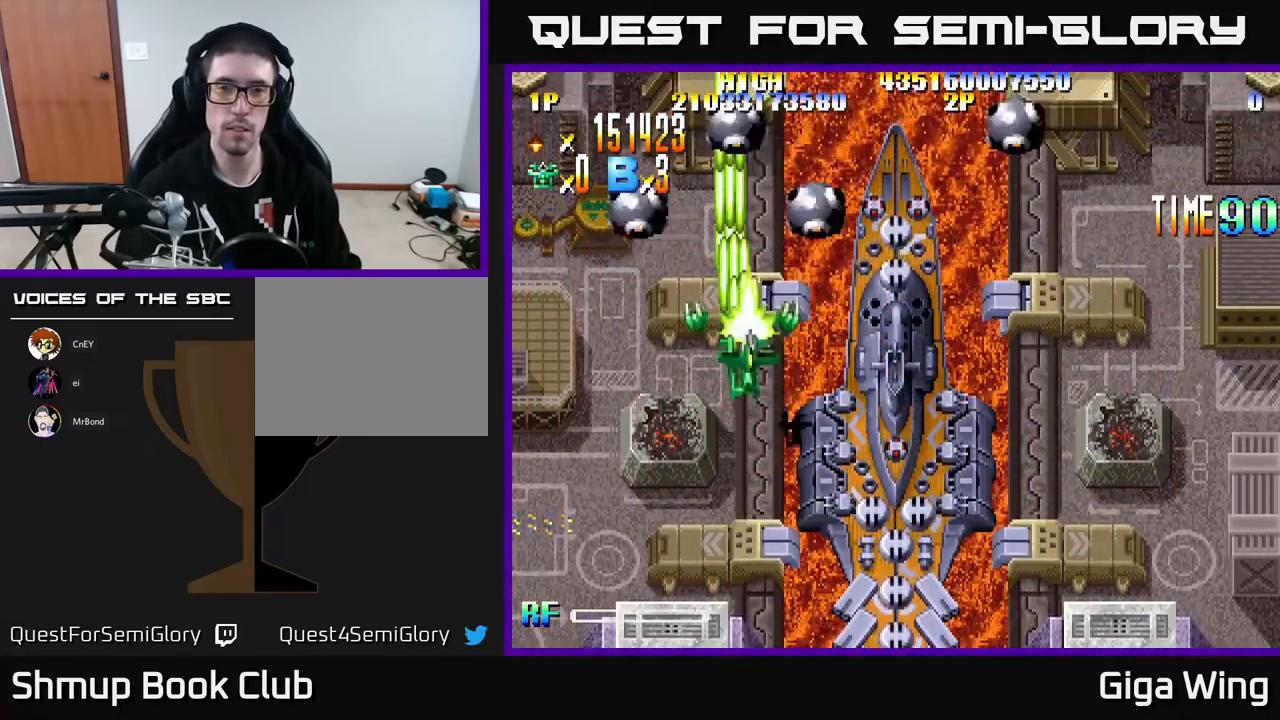
{"buttons": ["R2", "DPAD_RIGHT"], "left_stick": "center", "events": [[183, "DPAD_UP", "down"], [267, "DPAD_UP", "up"]]}
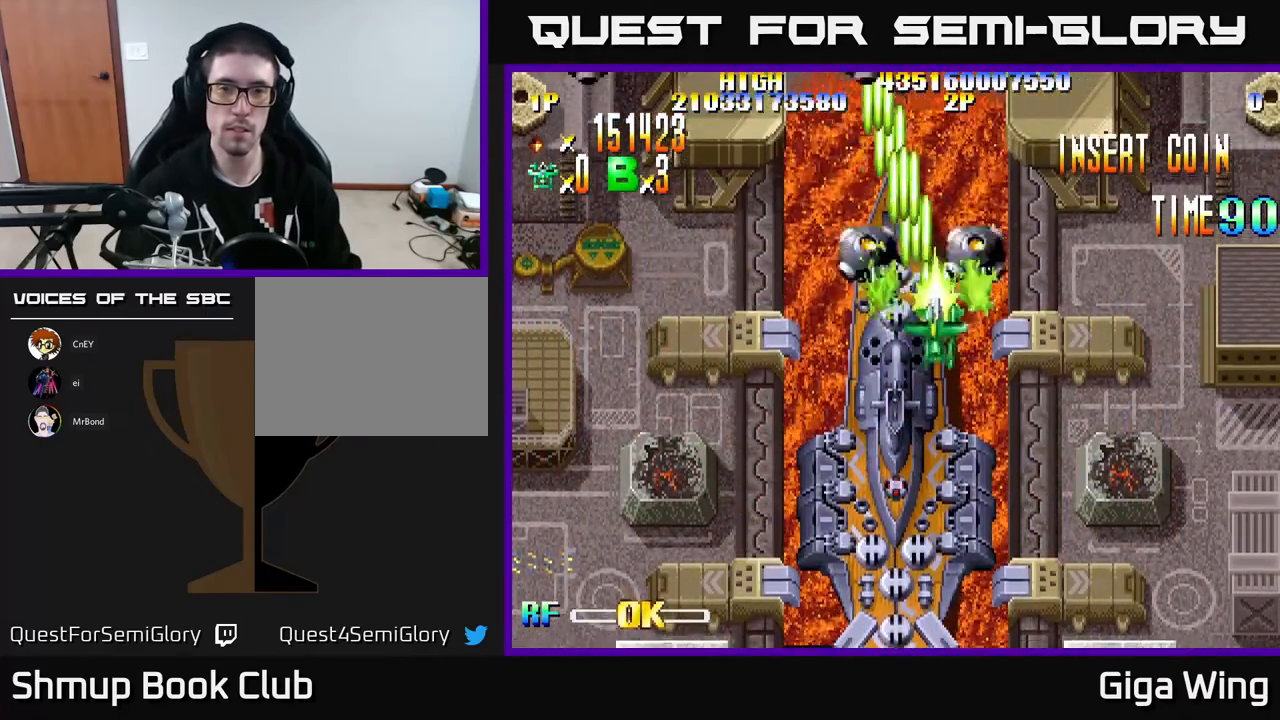
{"buttons": ["R2", "DPAD_DOWN"], "left_stick": "center", "events": [[450, "DPAD_DOWN", "down"], [467, "DPAD_RIGHT", "up"]]}
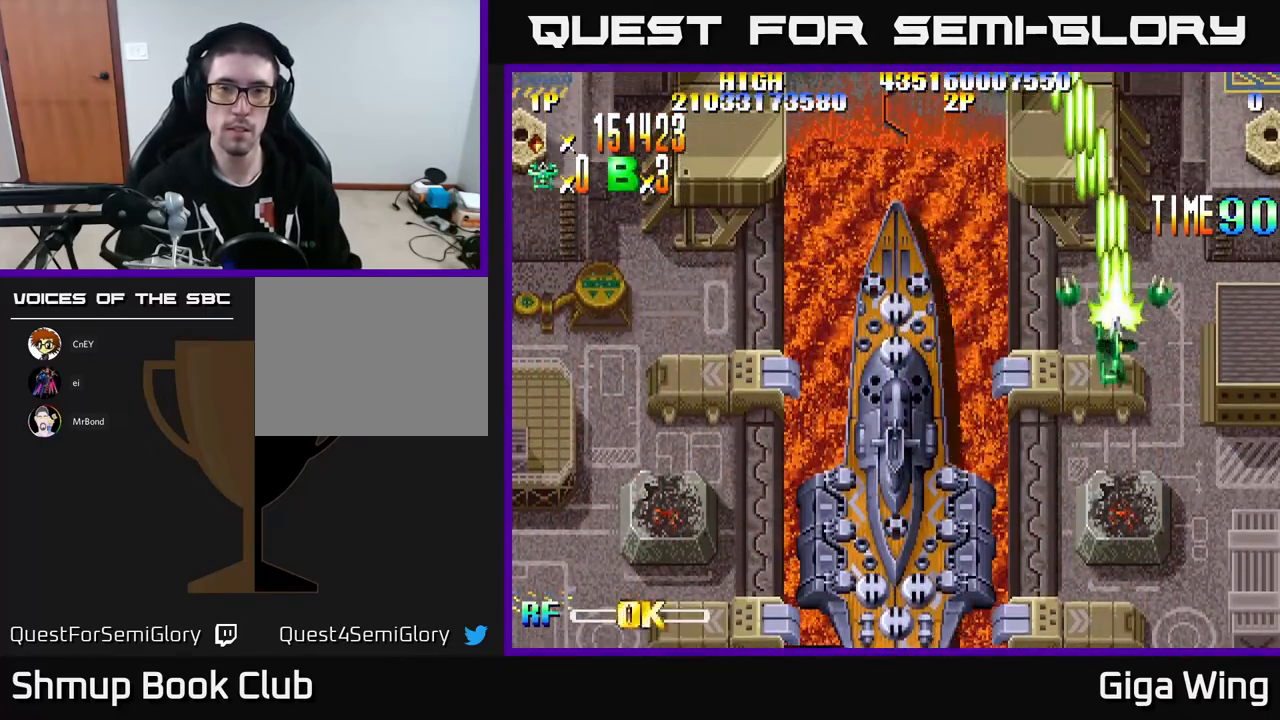
{"buttons": ["R2", "DPAD_LEFT"], "left_stick": "center", "events": [[33, "DPAD_LEFT", "down"], [100, "DPAD_DOWN", "up"]]}
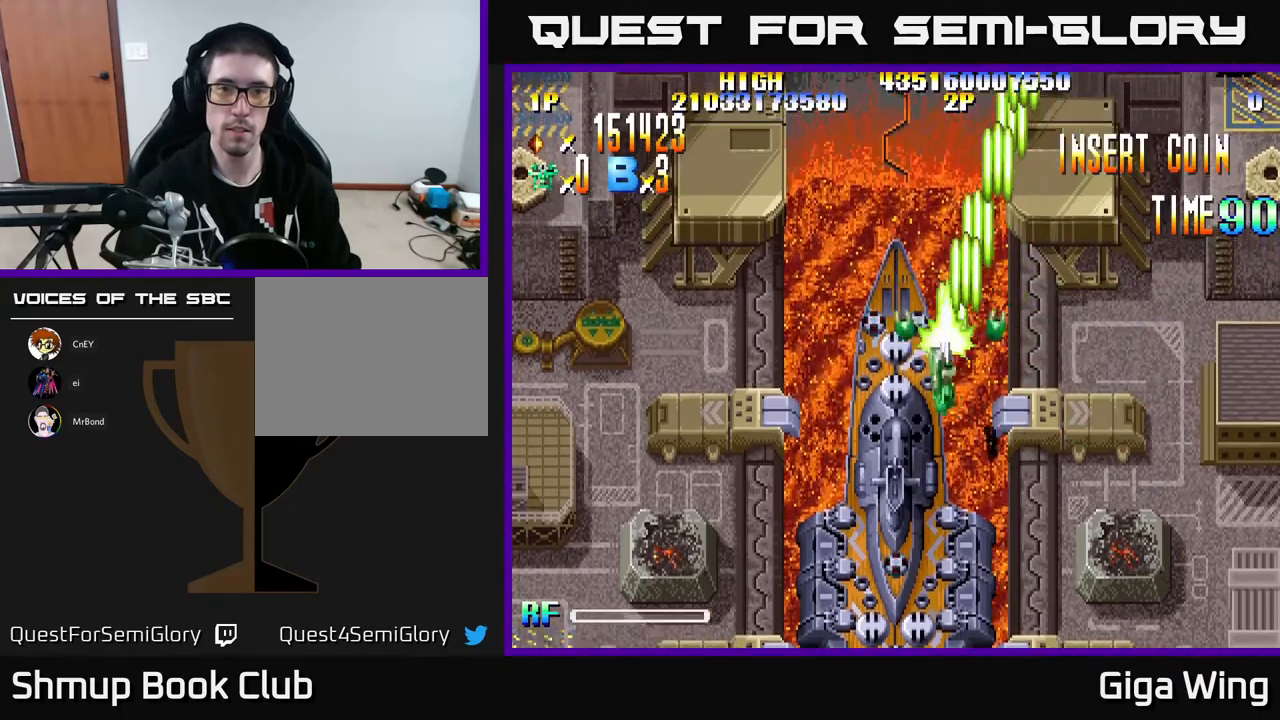
{"buttons": ["R2", "DPAD_DOWN"], "left_stick": "center", "events": [[33, "DPAD_DOWN", "down"], [50, "DPAD_LEFT", "up"]]}
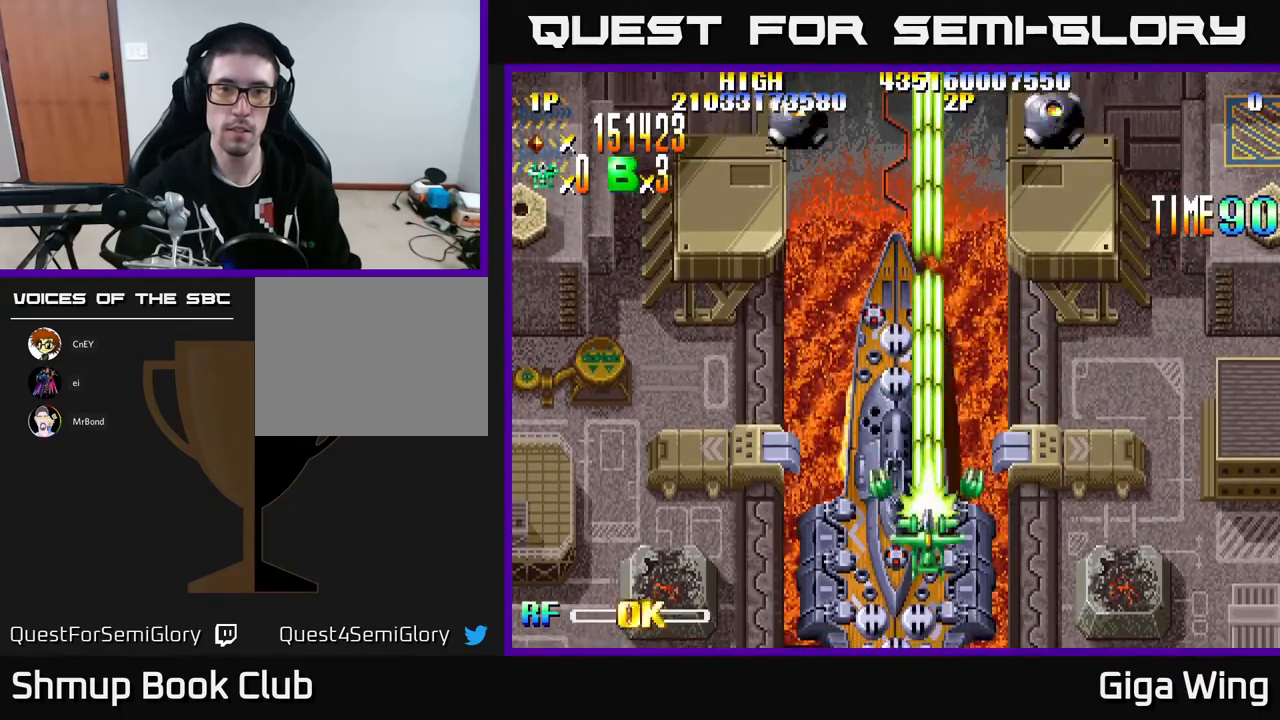
{"buttons": ["R2", "DPAD_LEFT"], "left_stick": "center", "events": [[383, "DPAD_LEFT", "down"], [400, "DPAD_DOWN", "up"]]}
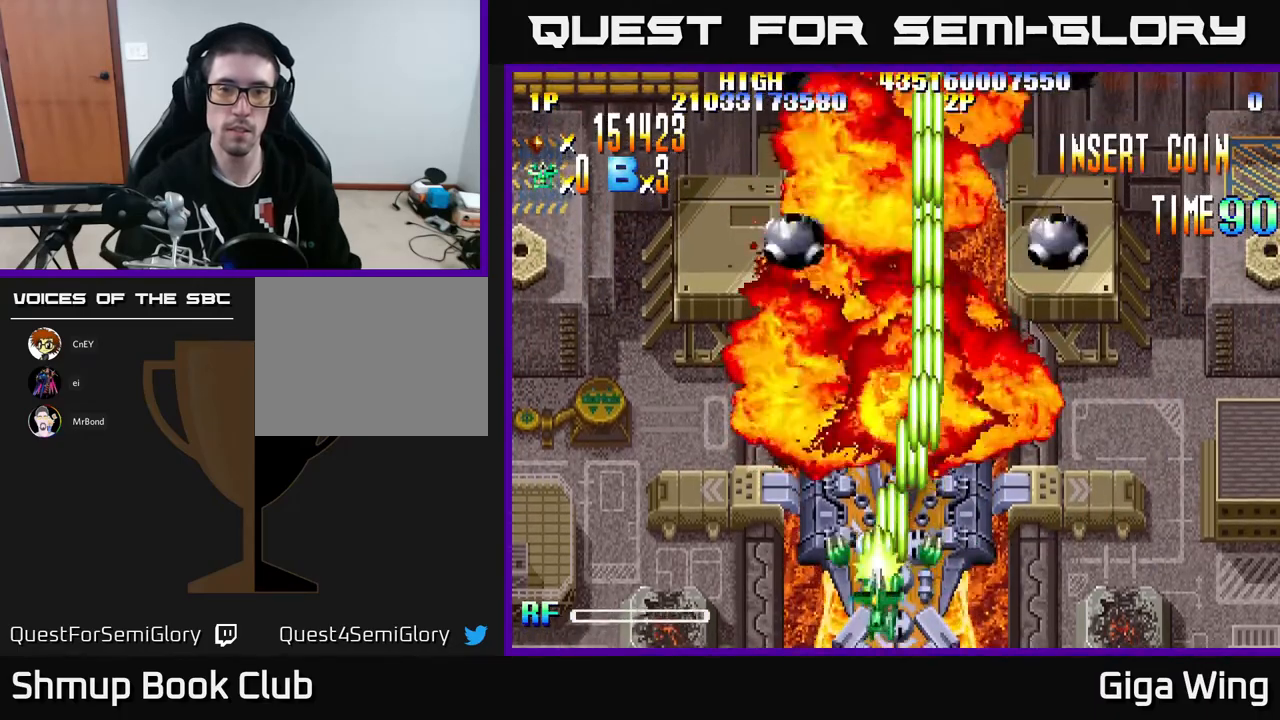
{"buttons": ["R2", "DPAD_RIGHT"], "left_stick": "center", "events": [[450, "DPAD_LEFT", "up"], [500, "DPAD_RIGHT", "down"]]}
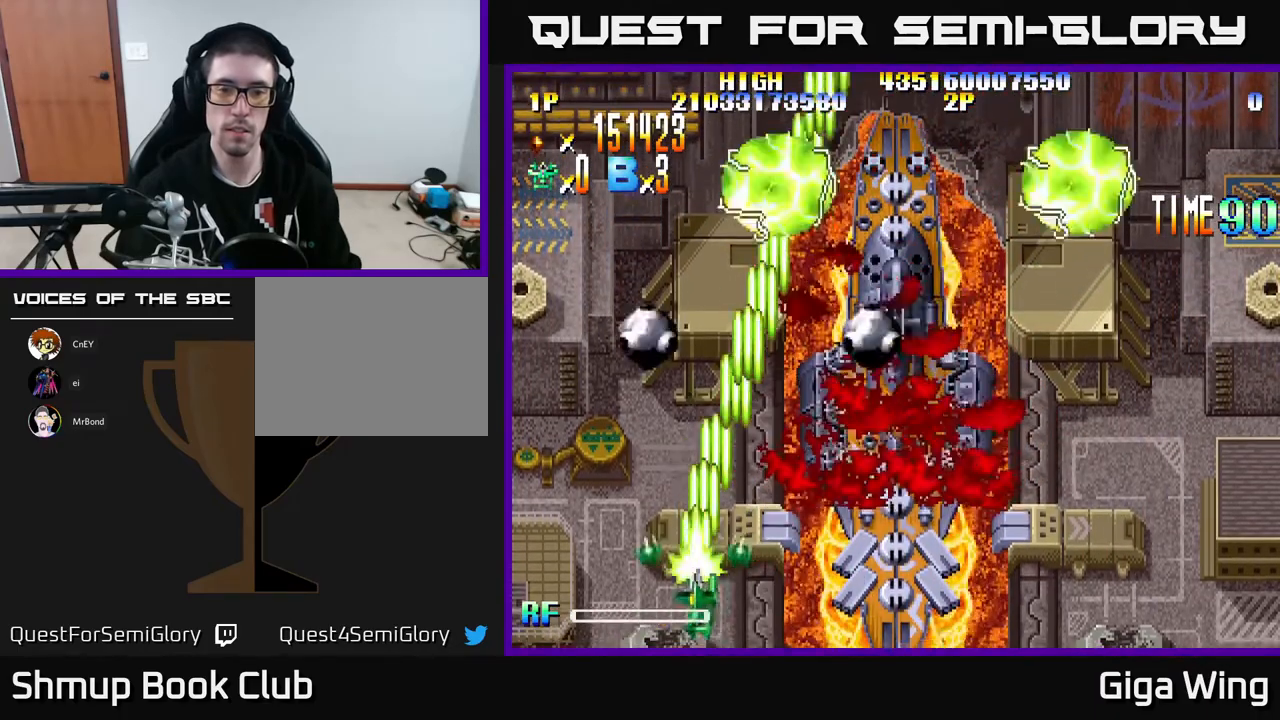
{"buttons": ["R2", "DPAD_RIGHT"], "left_stick": "center", "events": []}
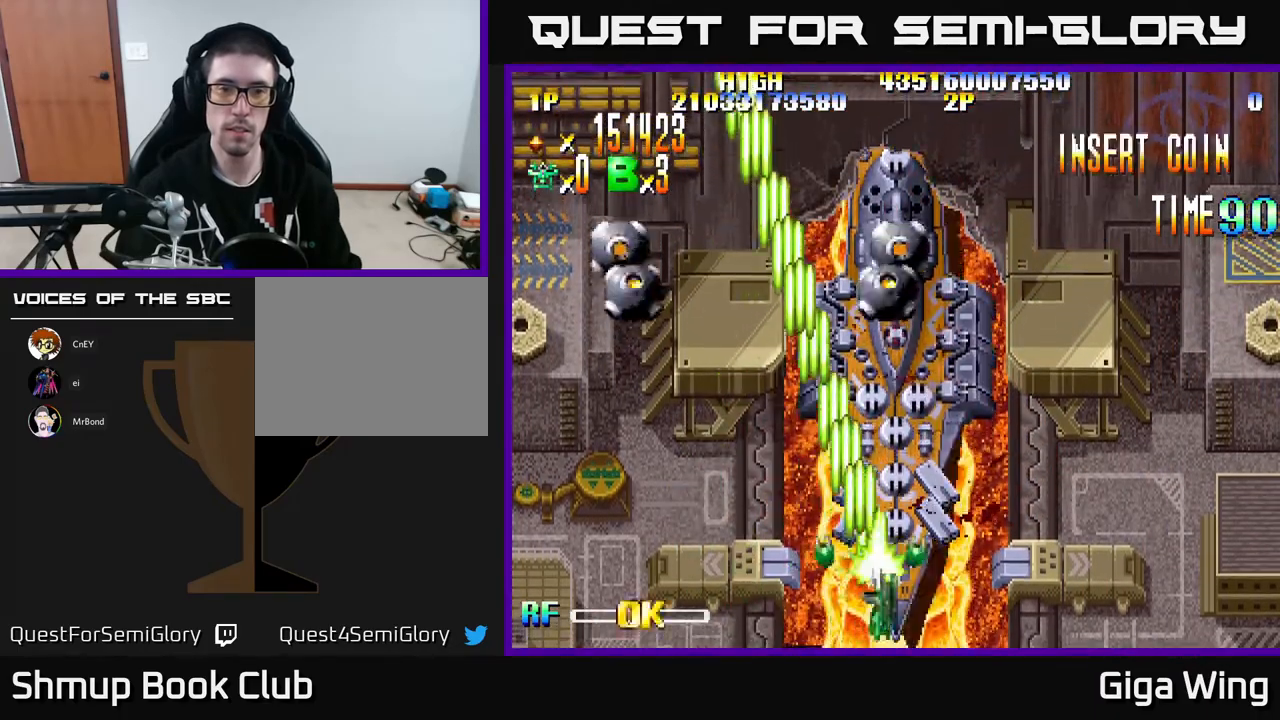
{"buttons": ["R2", "DPAD_UP", "DPAD_LEFT"], "left_stick": "center", "events": [[100, "DPAD_UP", "down"], [150, "DPAD_RIGHT", "up"], [450, "DPAD_LEFT", "down"]]}
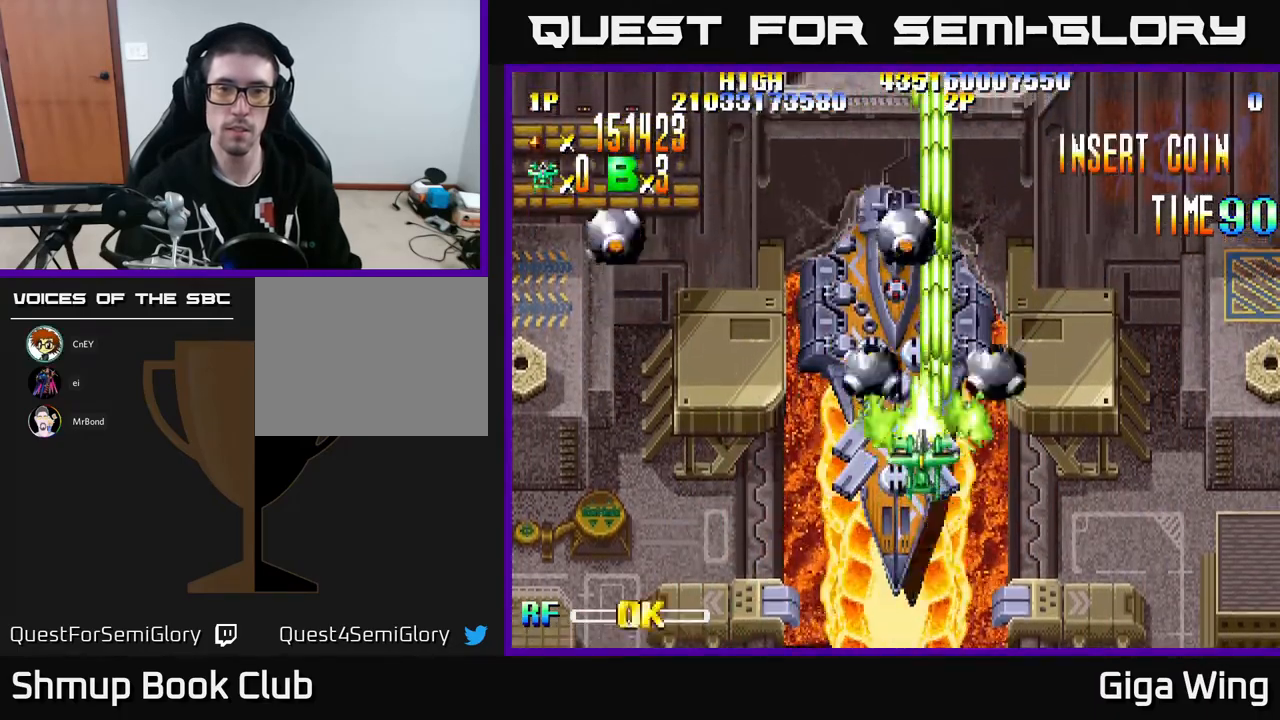
{"buttons": ["R2"], "left_stick": "center", "events": [[83, "DPAD_LEFT", "up"], [250, "DPAD_UP", "up"]]}
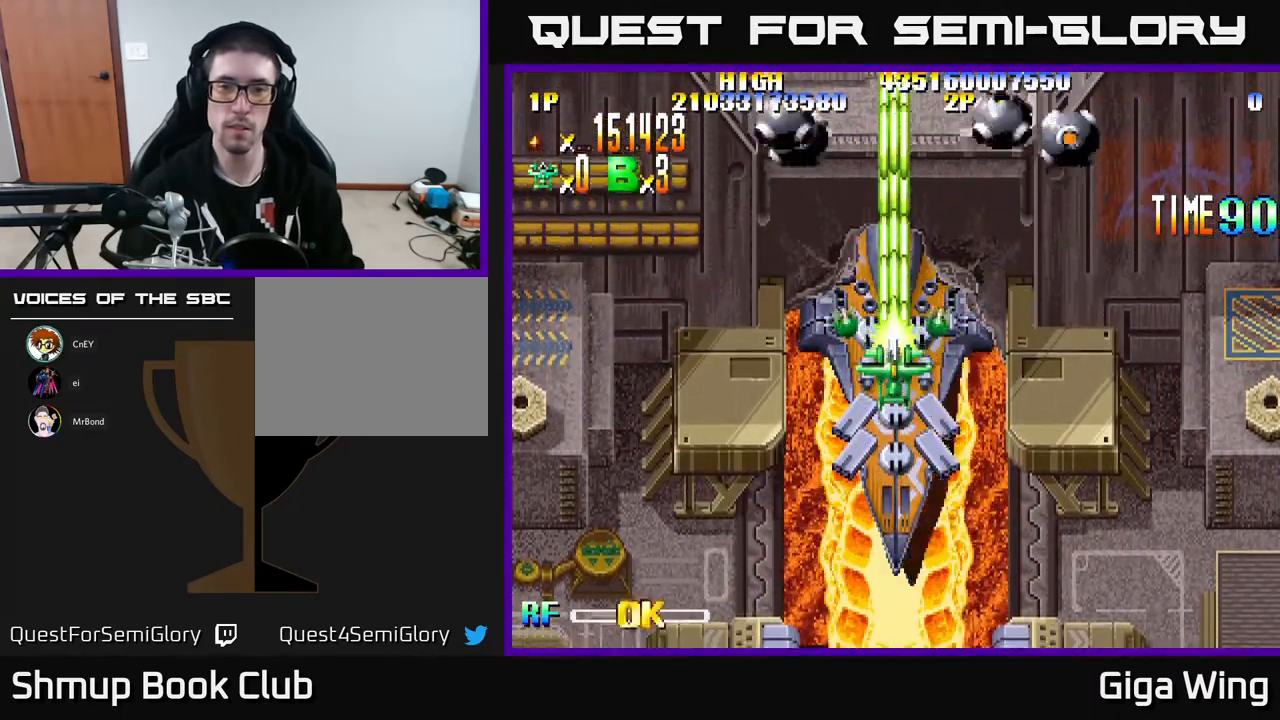
{"buttons": [], "left_stick": "center", "events": [[167, "R2", "up"]]}
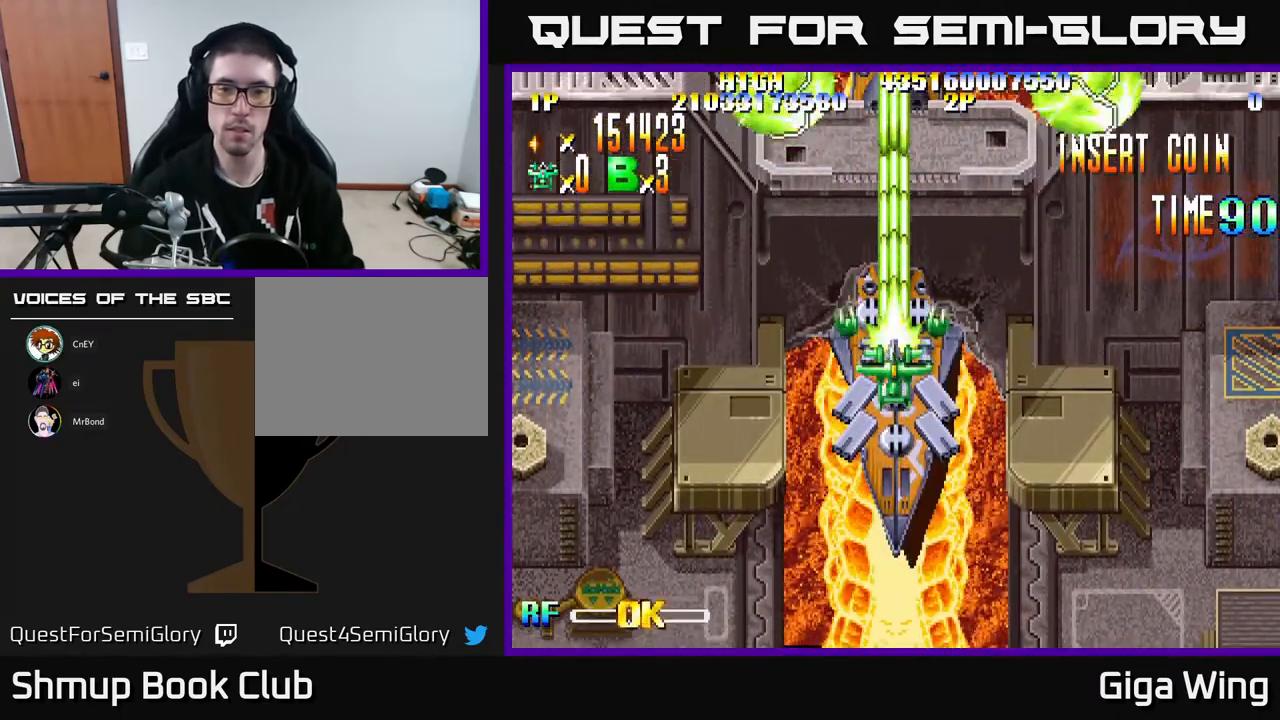
{"buttons": ["DPAD_UP"], "left_stick": "center", "events": [[67, "DPAD_DOWN", "down"], [283, "DPAD_DOWN", "up"], [350, "DPAD_UP", "down"]]}
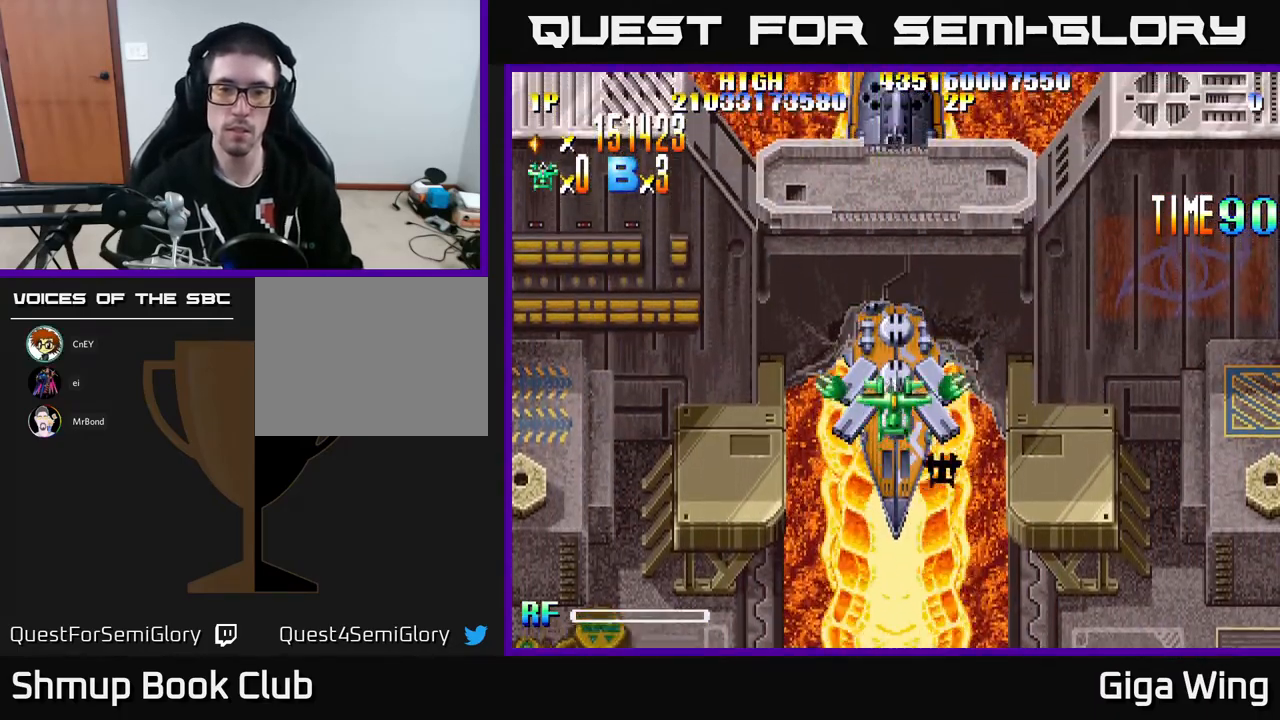
{"buttons": ["R2"], "left_stick": "center", "events": [[33, "DPAD_UP", "up"], [83, "R2", "down"]]}
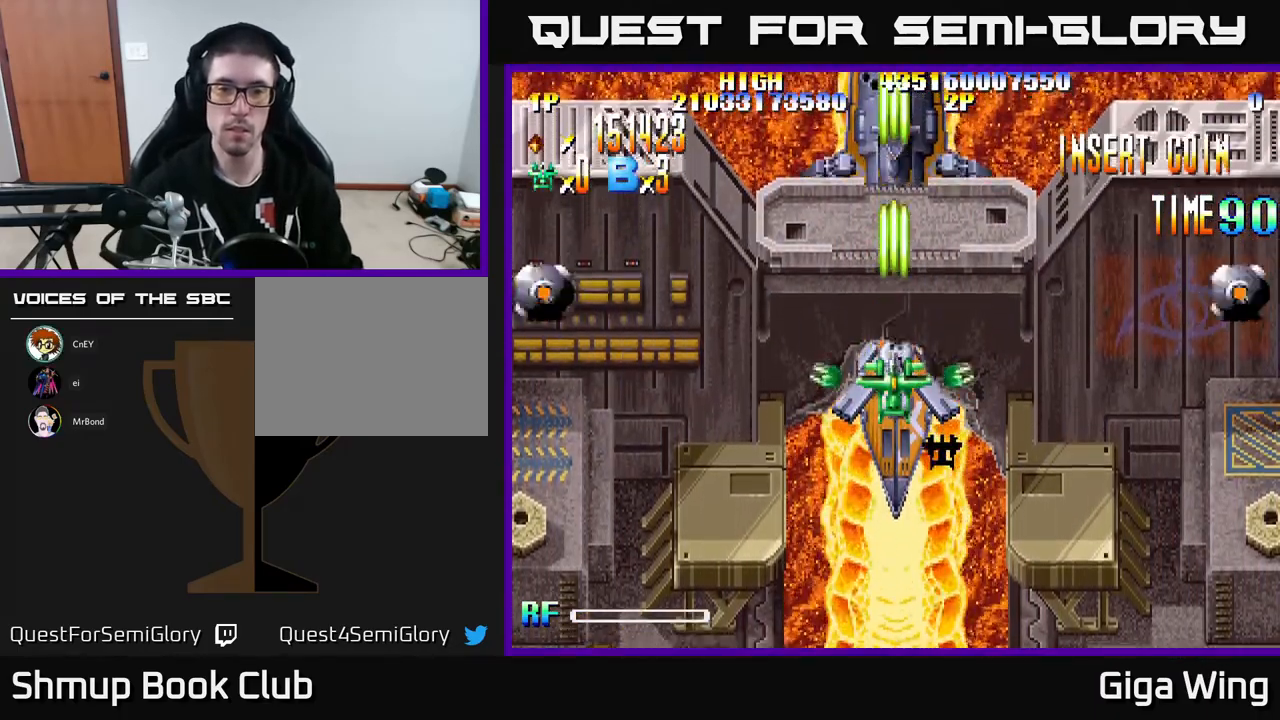
{"buttons": ["DPAD_DOWN"], "left_stick": "center", "events": [[300, "R2", "up"], [367, "DPAD_DOWN", "down"]]}
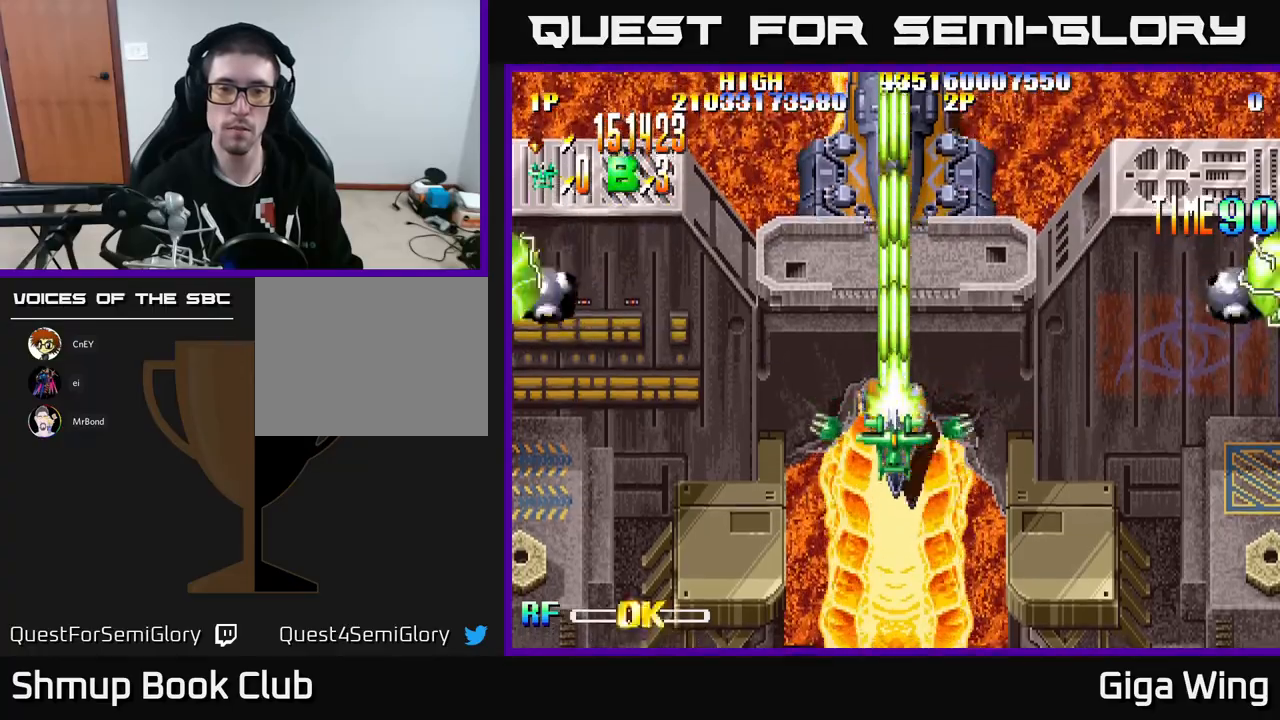
{"buttons": ["R2", "DPAD_DOWN"], "left_stick": "center", "events": [[417, "R2", "down"]]}
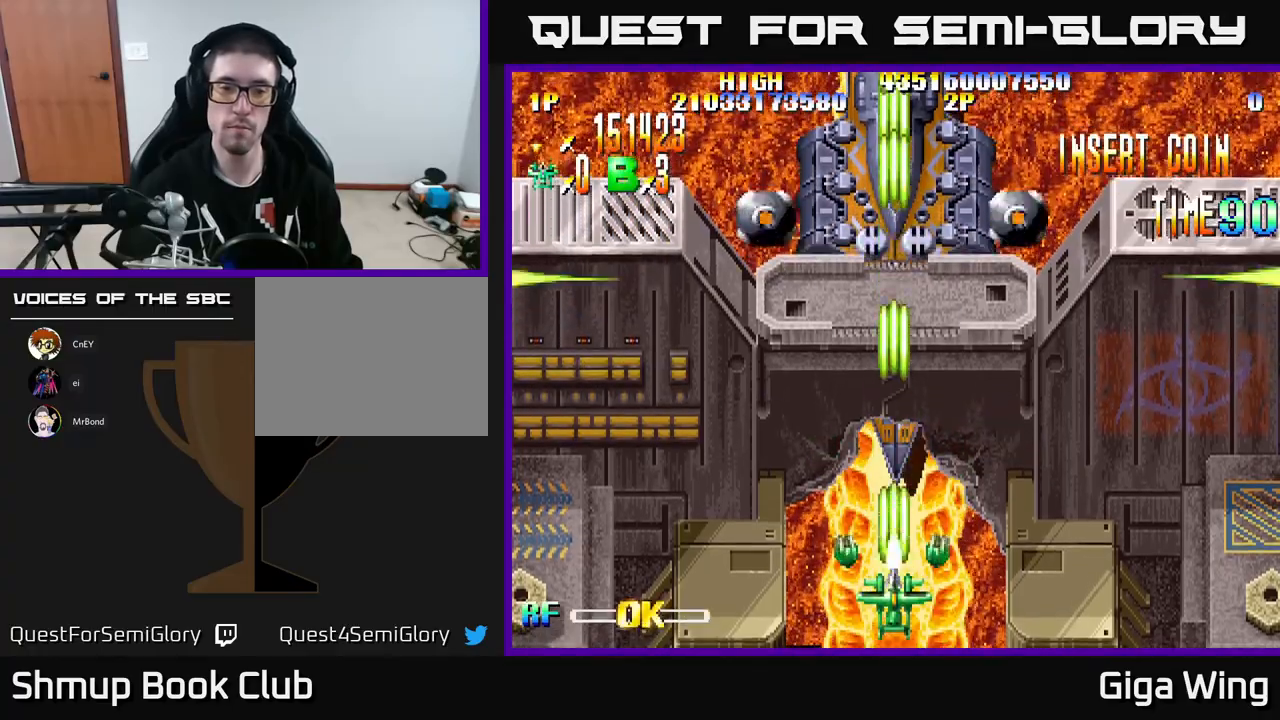
{"buttons": ["R2", "DPAD_UP"], "left_stick": "center", "events": [[200, "DPAD_DOWN", "up"], [250, "DPAD_UP", "down"], [283, "DPAD_LEFT", "down"], [317, "DPAD_LEFT", "up"]]}